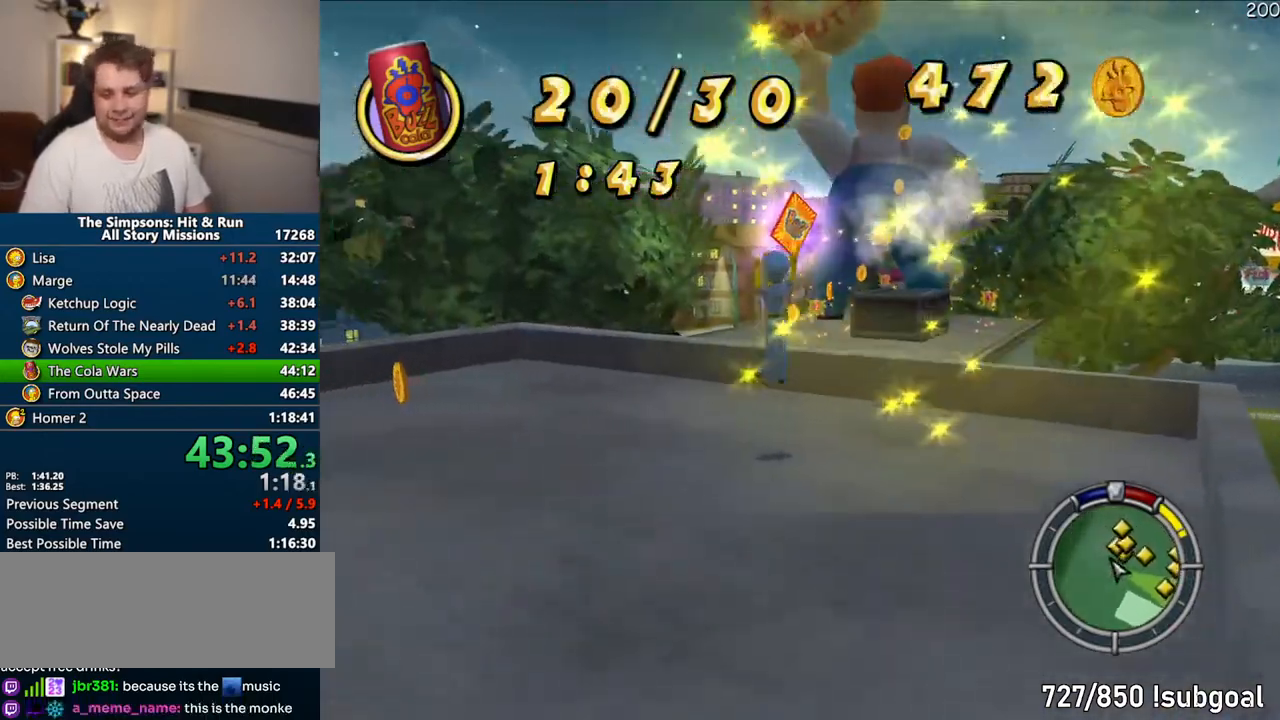
Gameplay with a controller (PlayStation layout); each line is a JSON object with the inputs held at the frame after it. "events" lists button and stick changes between this image and that frame as [ms after this image, input, new state], when the widget could be followed in between. Not read: L3 R3.
{"buttons": ["SQUARE"], "left_stick": "up-right", "right_stick": "center", "events": [[267, "left_stick", "up-right"], [333, "right_stick", "center"]]}
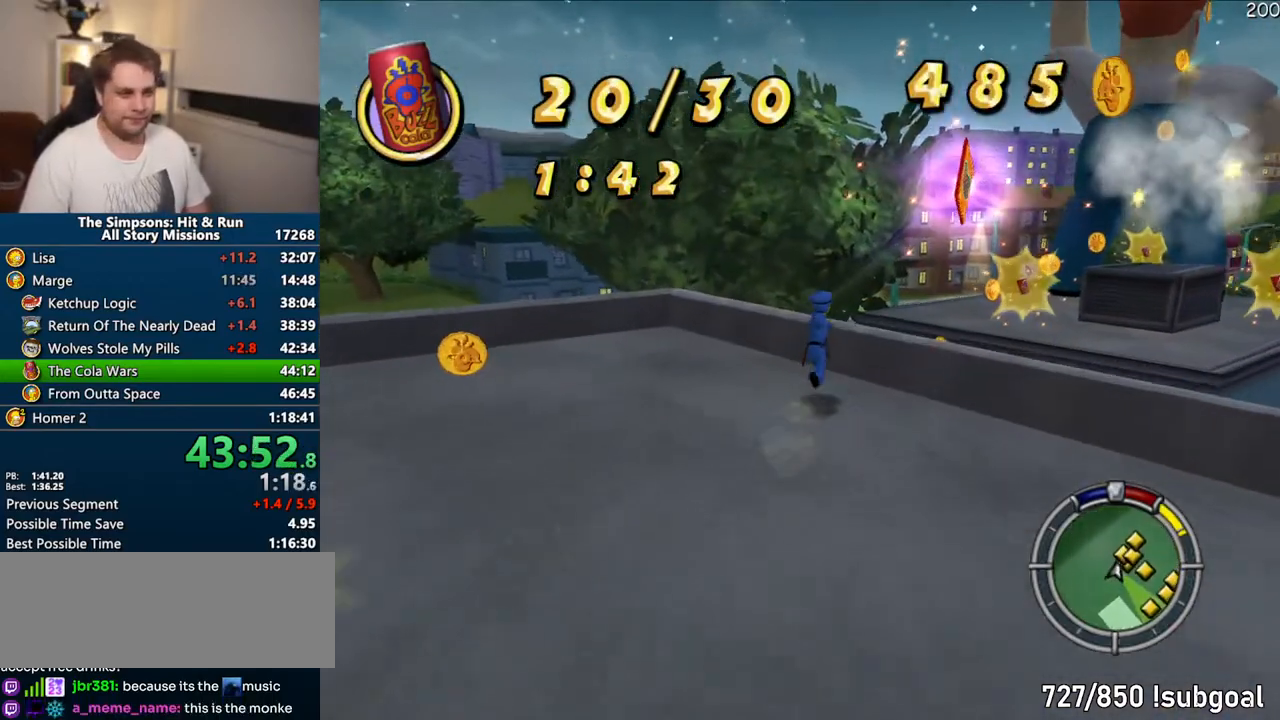
{"buttons": ["SQUARE"], "left_stick": "up-right", "right_stick": "center", "events": [[33, "left_stick", "up"], [100, "CIRCLE", "down"], [167, "left_stick", "up-right"], [183, "CIRCLE", "up"]]}
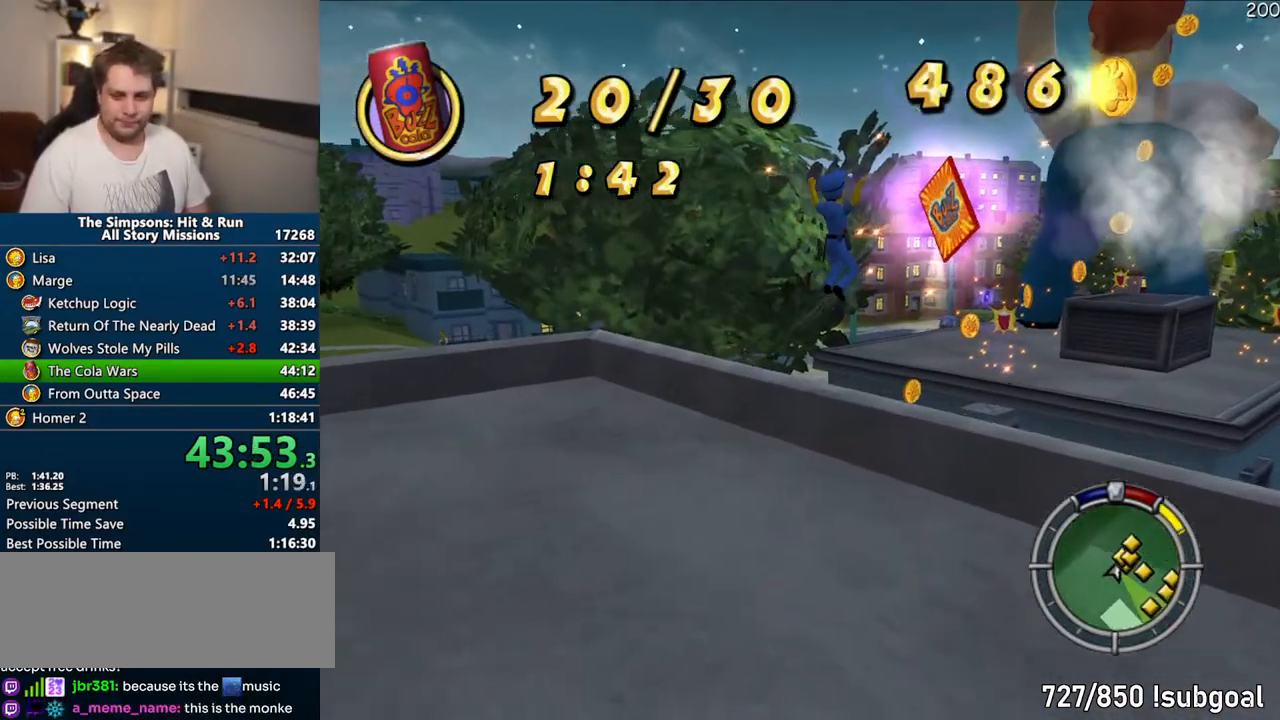
{"buttons": ["SQUARE"], "left_stick": "up", "right_stick": "center", "events": [[133, "right_stick", "left"], [250, "right_stick", "center"], [300, "left_stick", "up"]]}
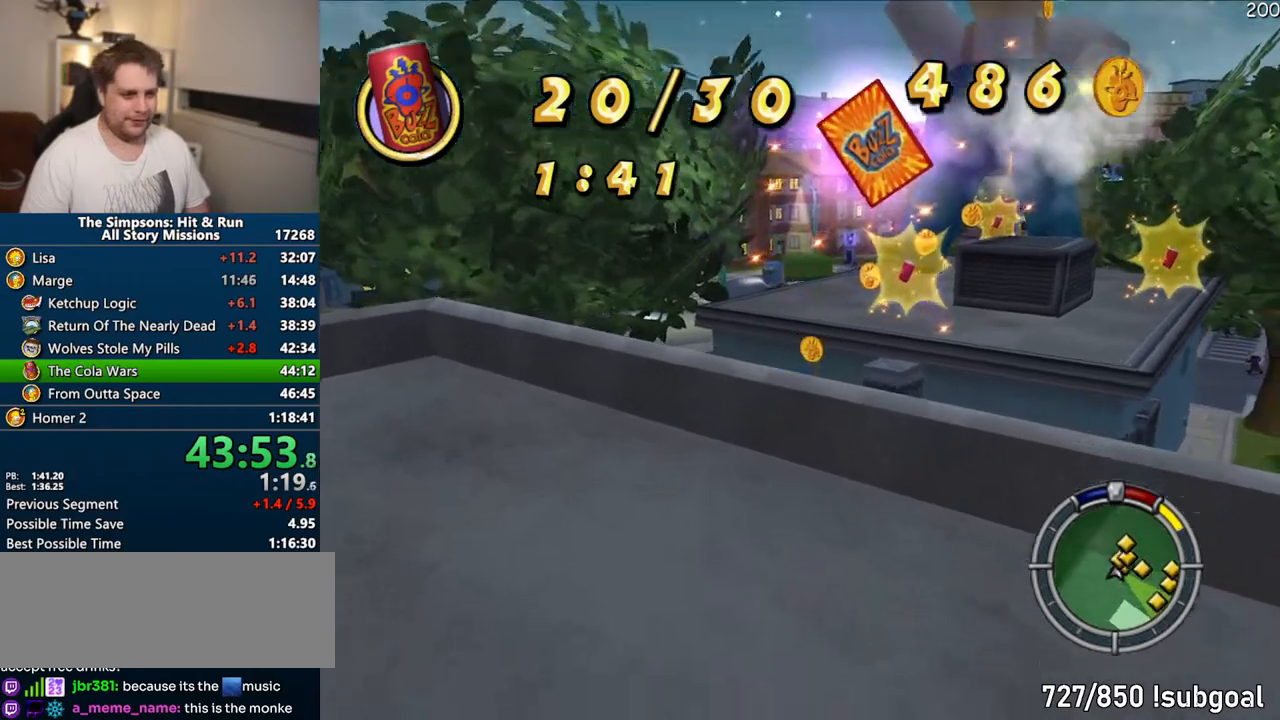
{"buttons": ["SQUARE"], "left_stick": "up", "right_stick": "center", "events": []}
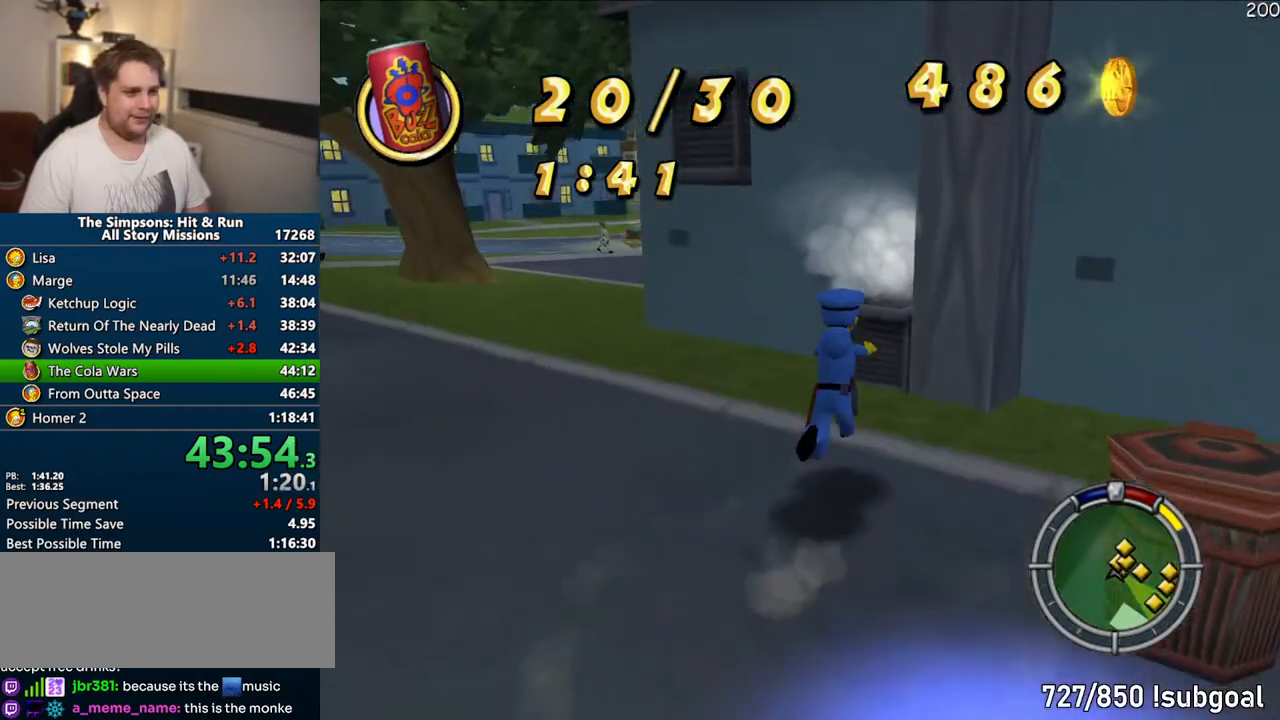
{"buttons": ["SQUARE"], "left_stick": "up", "right_stick": "center", "events": [[333, "CIRCLE", "down"], [467, "CIRCLE", "up"]]}
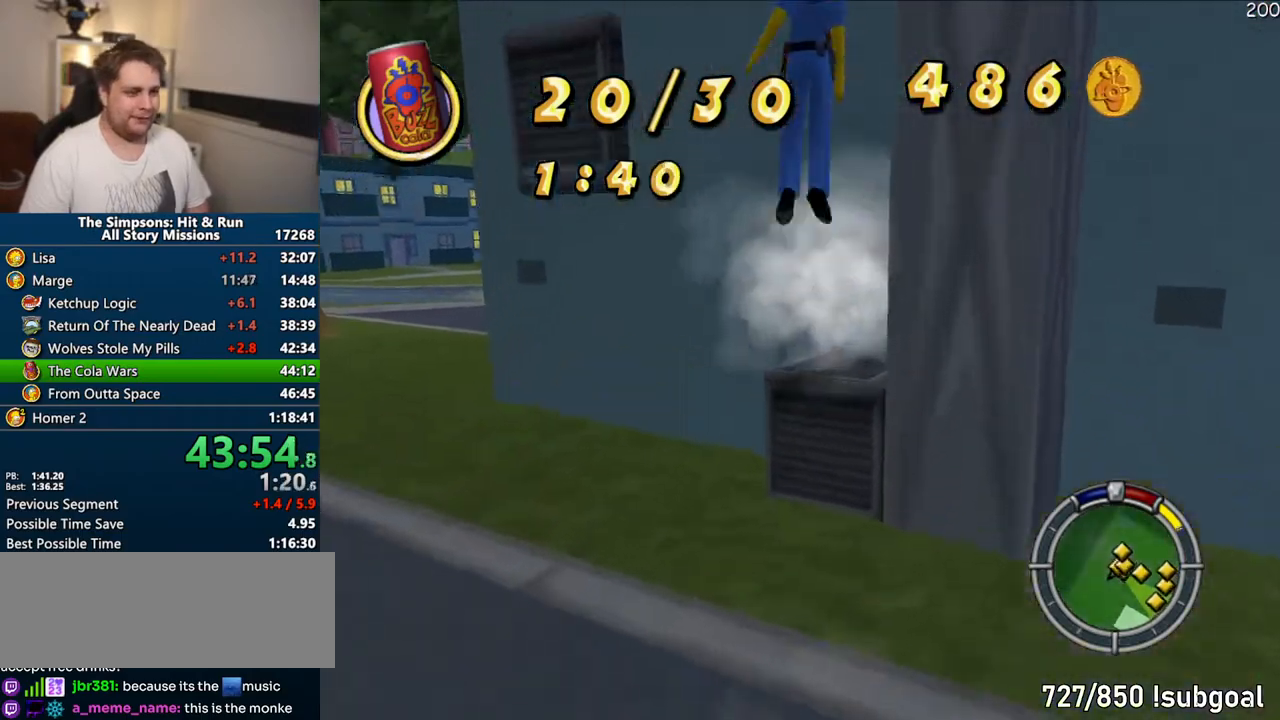
{"buttons": ["SQUARE"], "left_stick": "up-right", "right_stick": "center", "events": [[117, "left_stick", "up-right"]]}
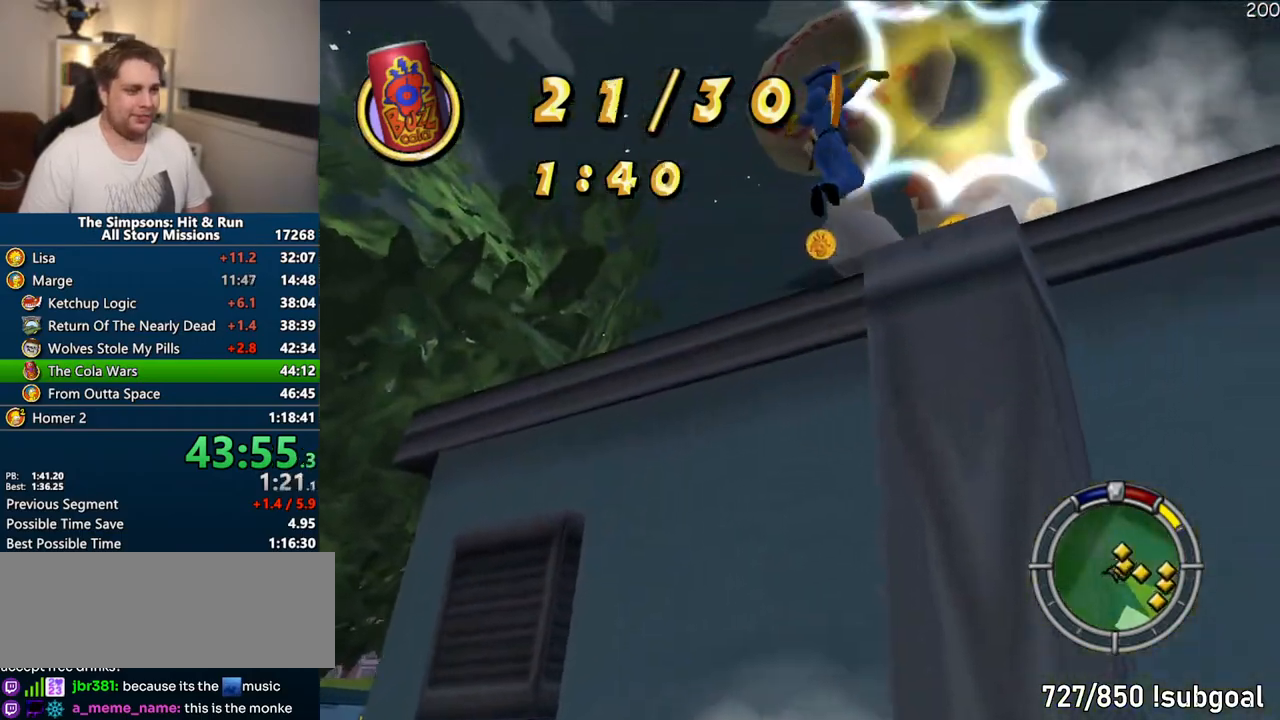
{"buttons": ["SQUARE"], "left_stick": "up", "right_stick": "down-left", "events": [[117, "left_stick", "up"], [133, "right_stick", "down-left"]]}
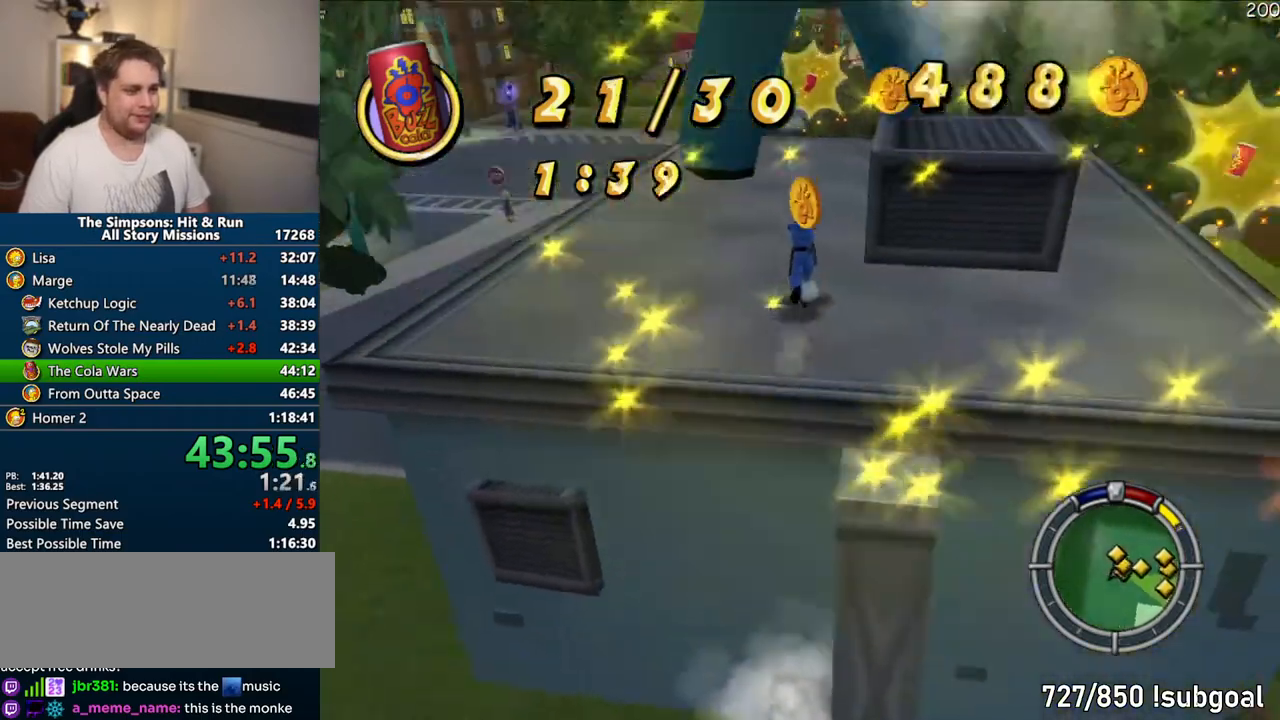
{"buttons": ["SQUARE"], "left_stick": "up", "right_stick": "left", "events": [[17, "right_stick", "left"]]}
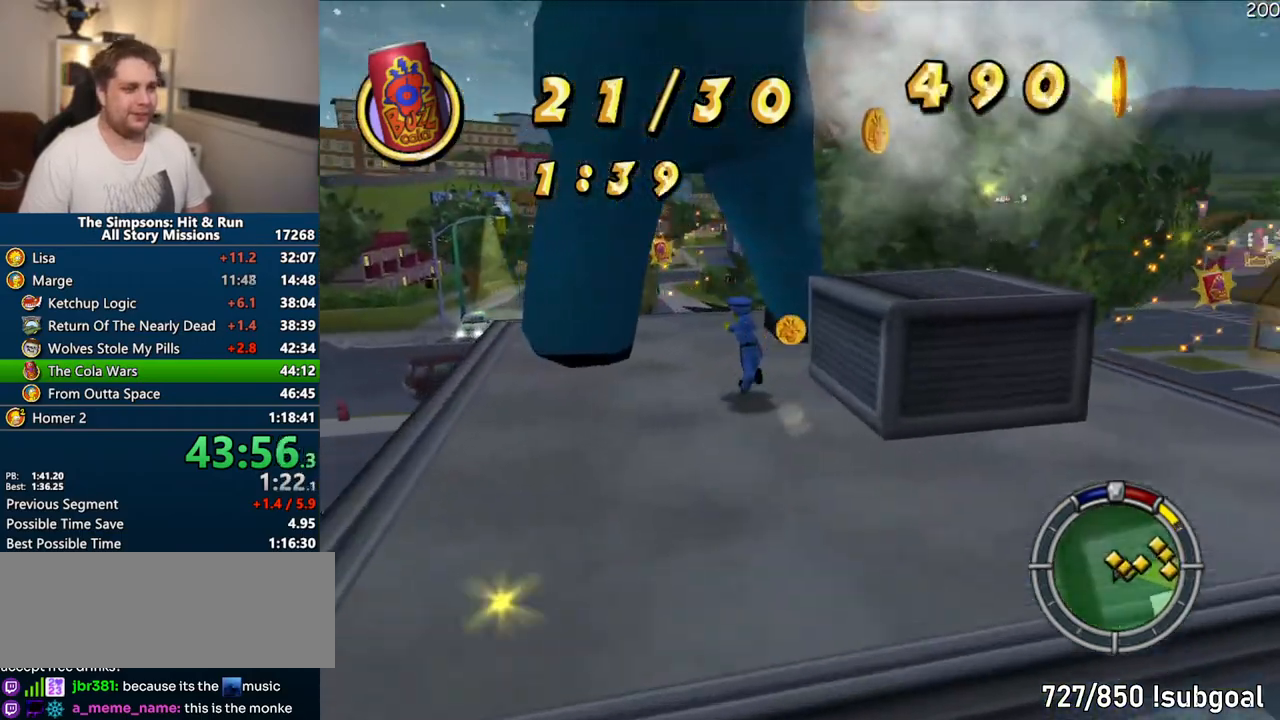
{"buttons": ["SQUARE"], "left_stick": "up", "right_stick": "left", "events": []}
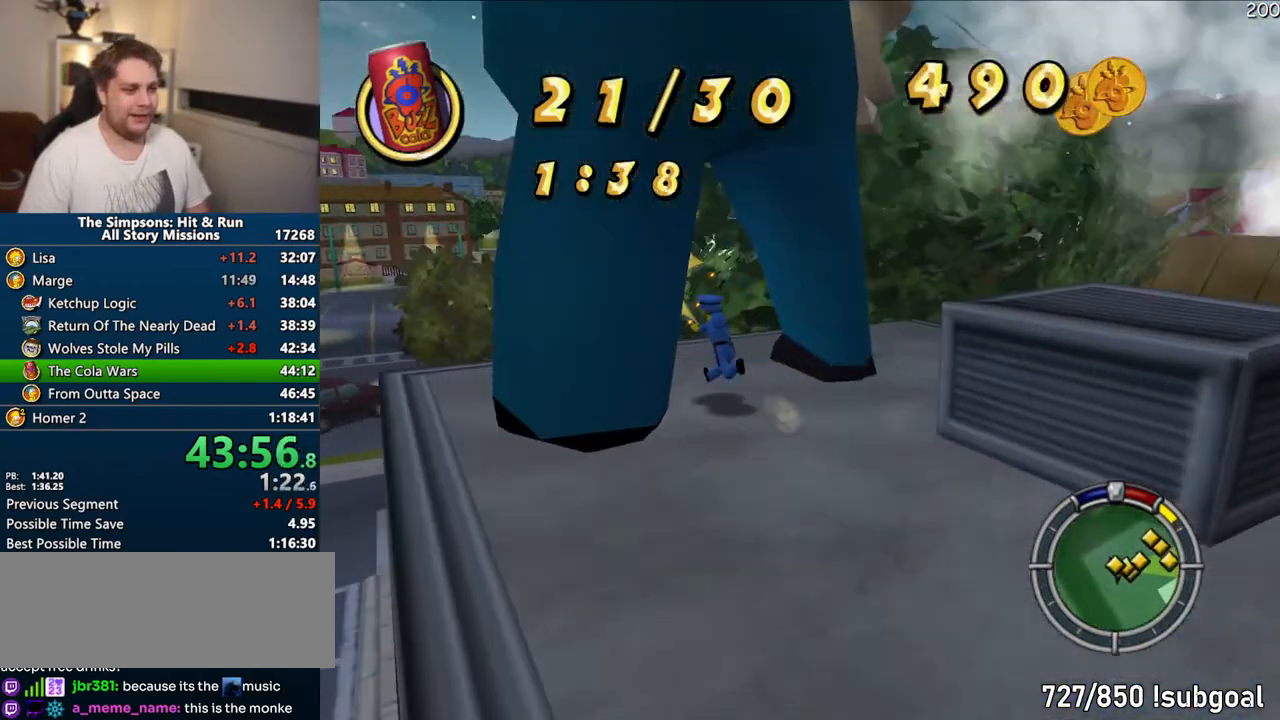
{"buttons": ["SQUARE"], "left_stick": "down-right", "right_stick": "right", "events": [[283, "left_stick", "right"], [300, "SQUARE", "up"], [317, "right_stick", "right"], [400, "left_stick", "down-right"], [433, "SQUARE", "down"]]}
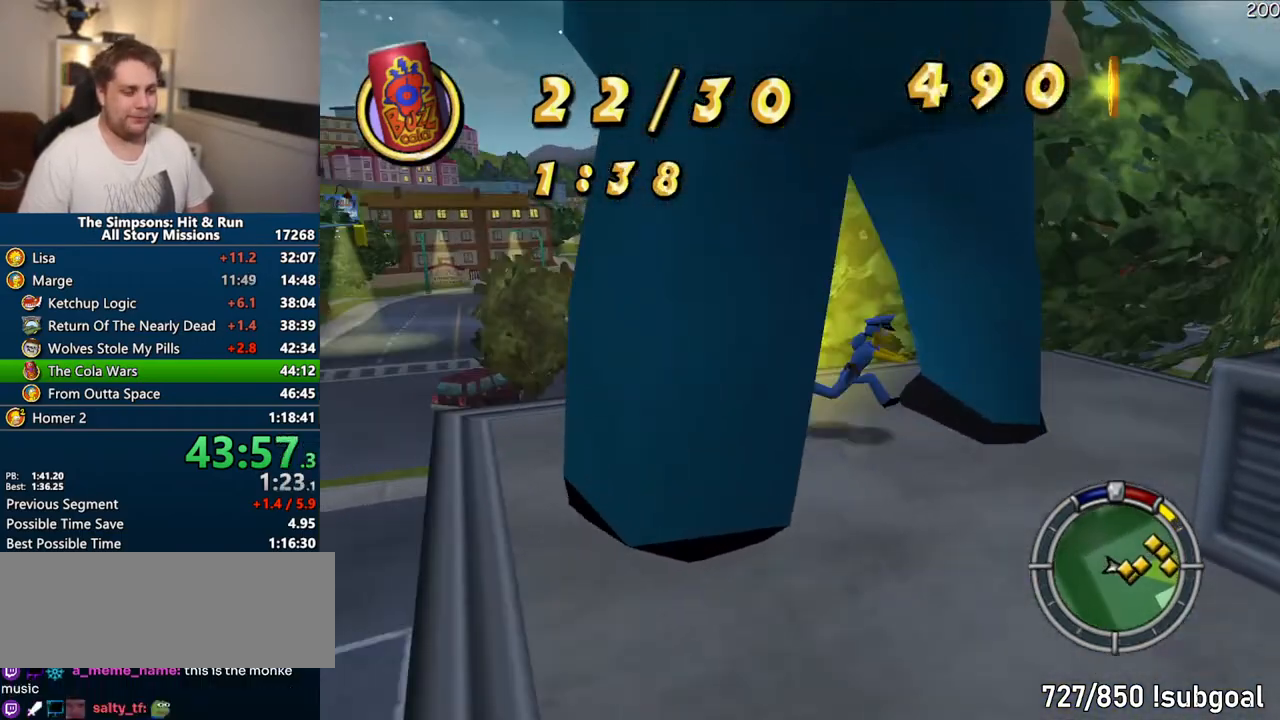
{"buttons": ["SQUARE"], "left_stick": "right", "right_stick": "right", "events": [[83, "left_stick", "right"]]}
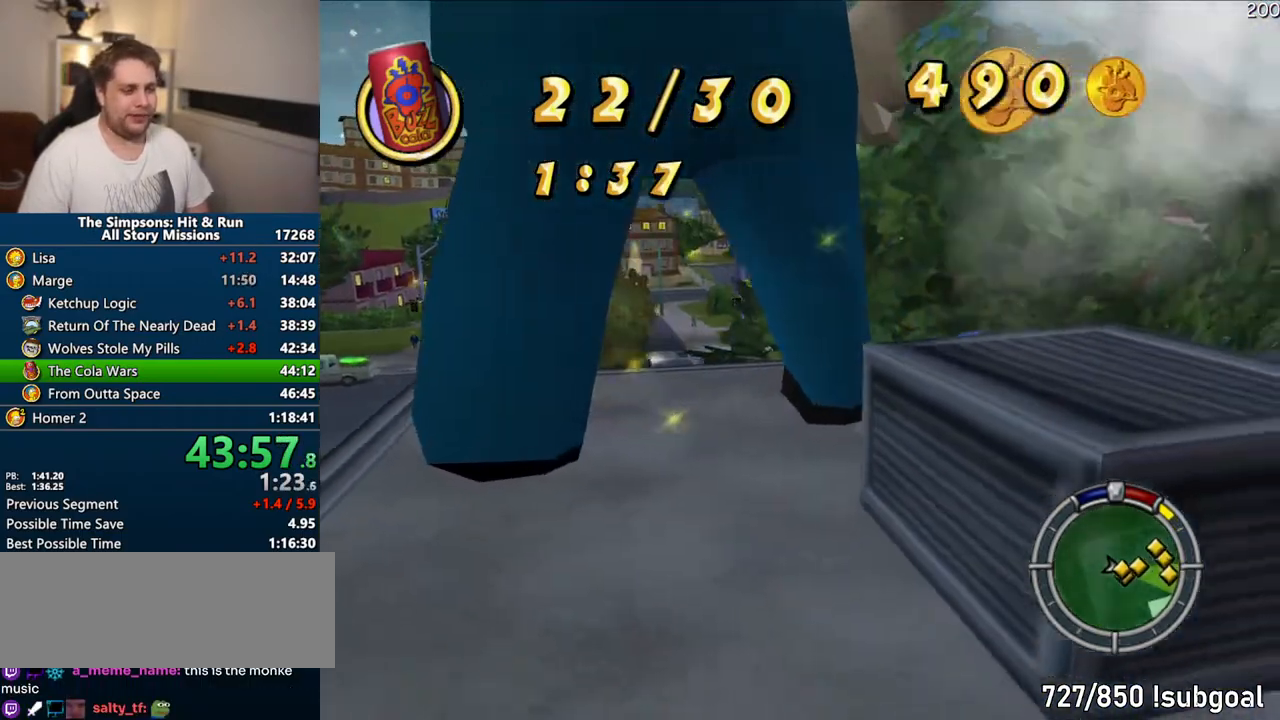
{"buttons": ["SQUARE"], "left_stick": "down-right", "right_stick": "center", "events": [[183, "left_stick", "down-right"], [283, "right_stick", "center"]]}
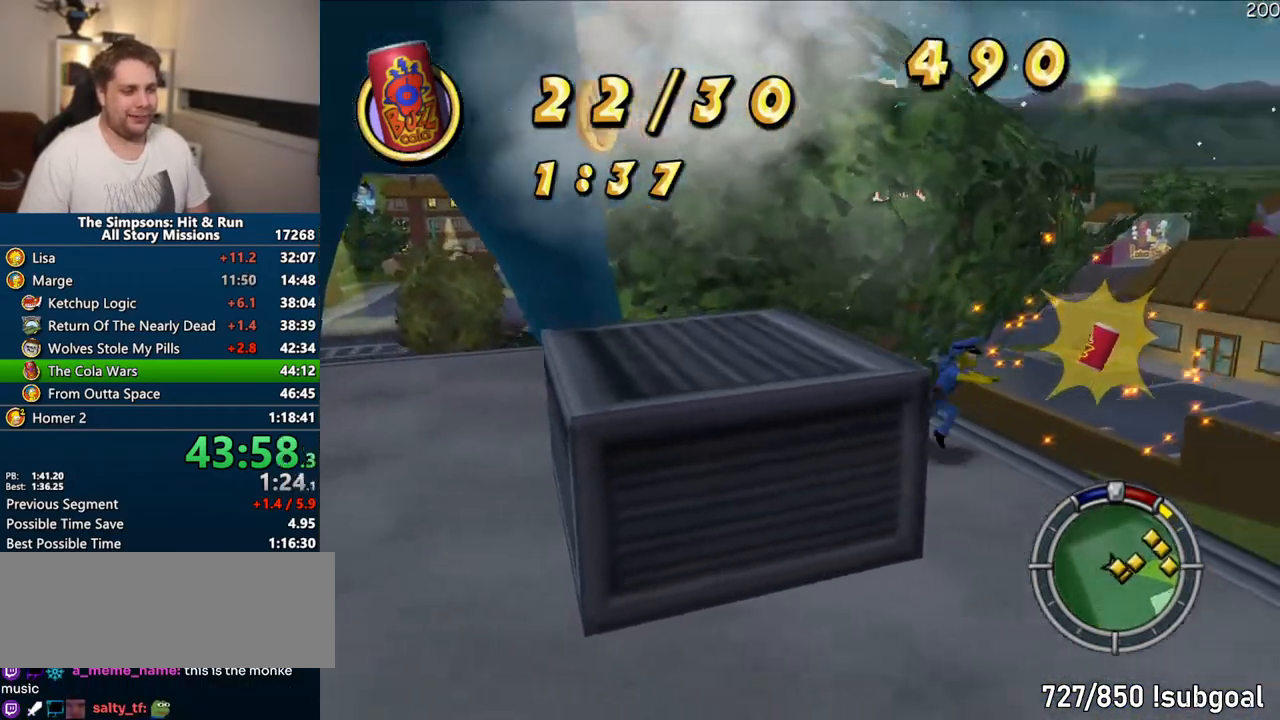
{"buttons": ["SQUARE"], "left_stick": "down-right", "right_stick": "center", "events": []}
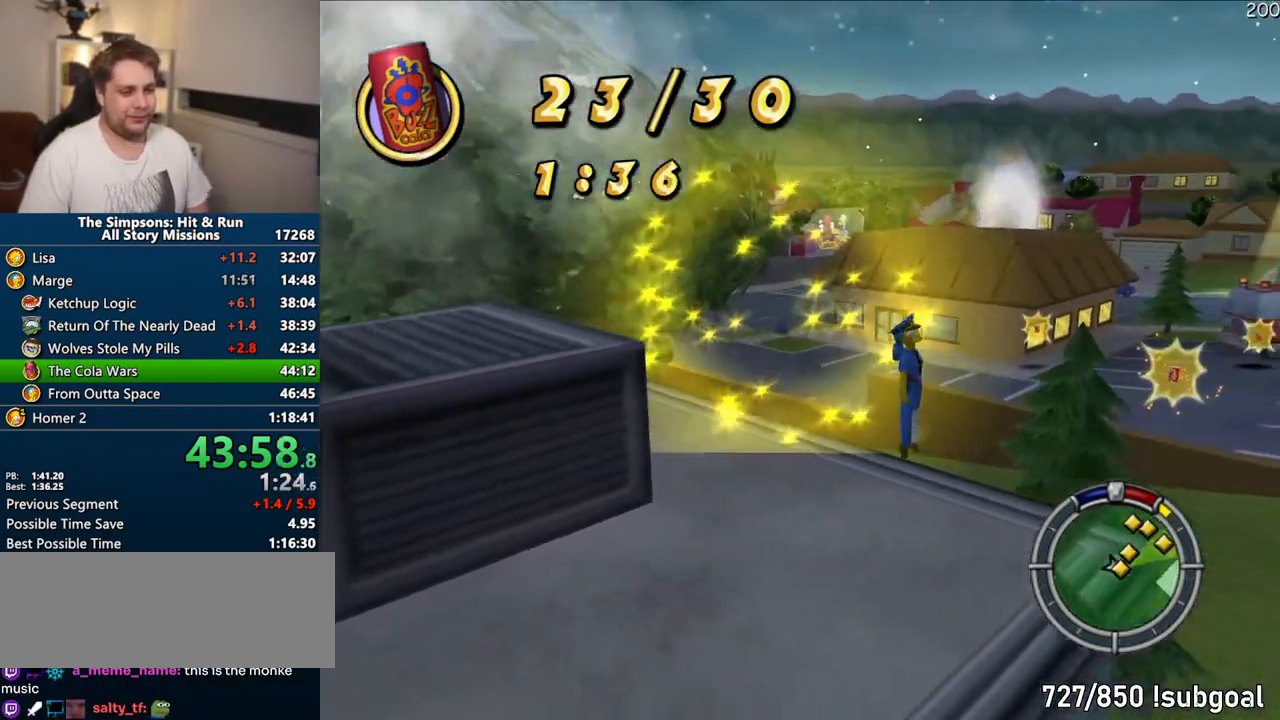
{"buttons": ["SQUARE"], "left_stick": "right", "right_stick": "center", "events": [[100, "right_stick", "right"], [117, "left_stick", "right"], [383, "right_stick", "center"]]}
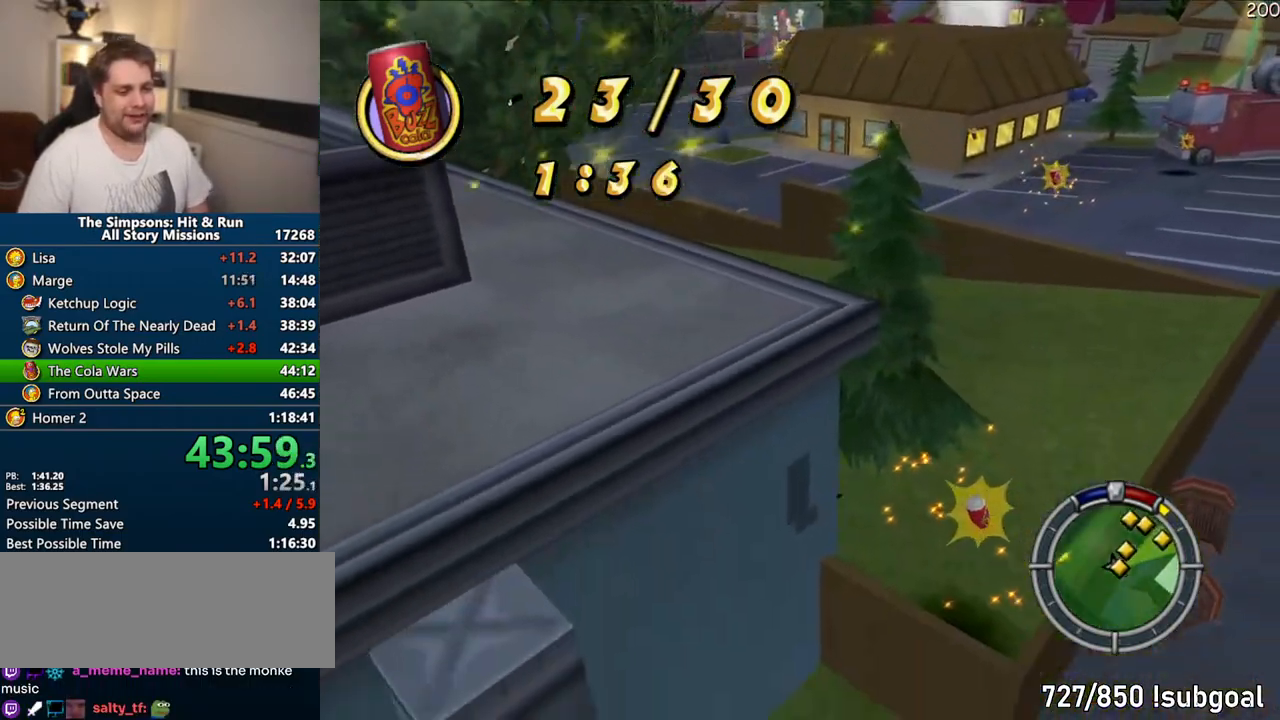
{"buttons": [], "left_stick": "up", "right_stick": "center", "events": [[300, "left_stick", "up-right"], [400, "SQUARE", "up"], [433, "left_stick", "up"]]}
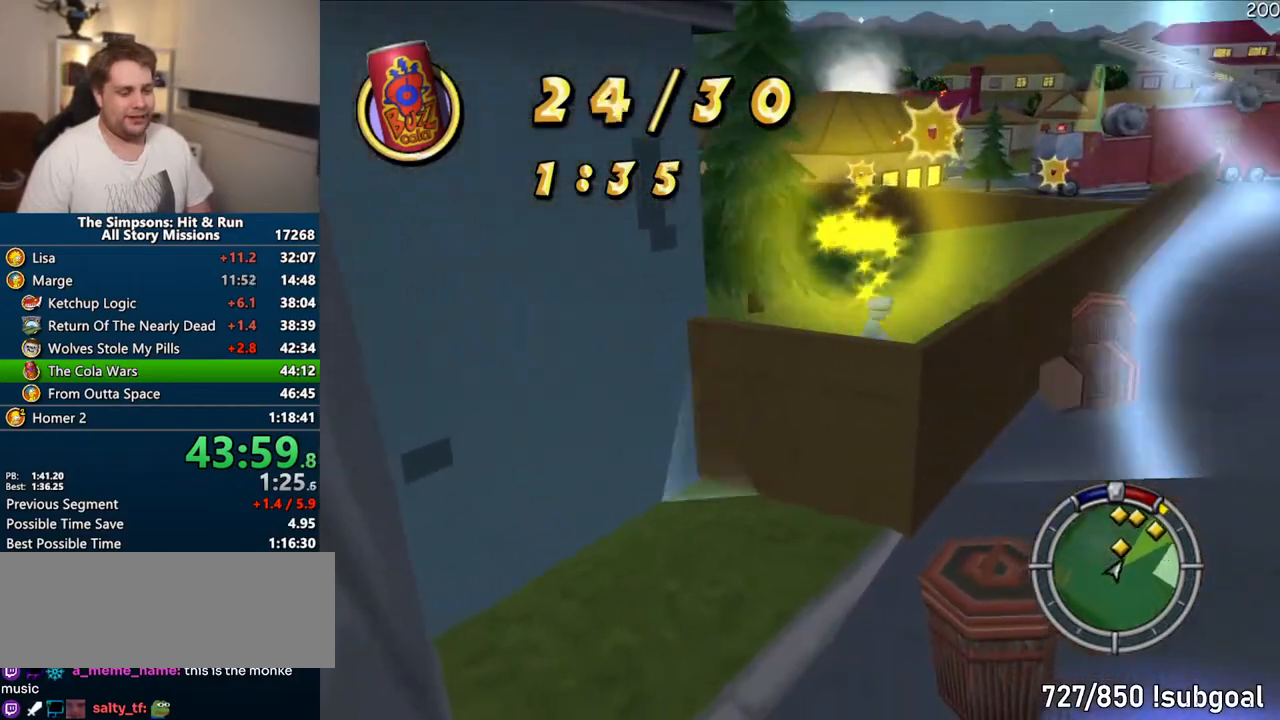
{"buttons": ["SQUARE"], "left_stick": "up", "right_stick": "center", "events": [[33, "SQUARE", "down"]]}
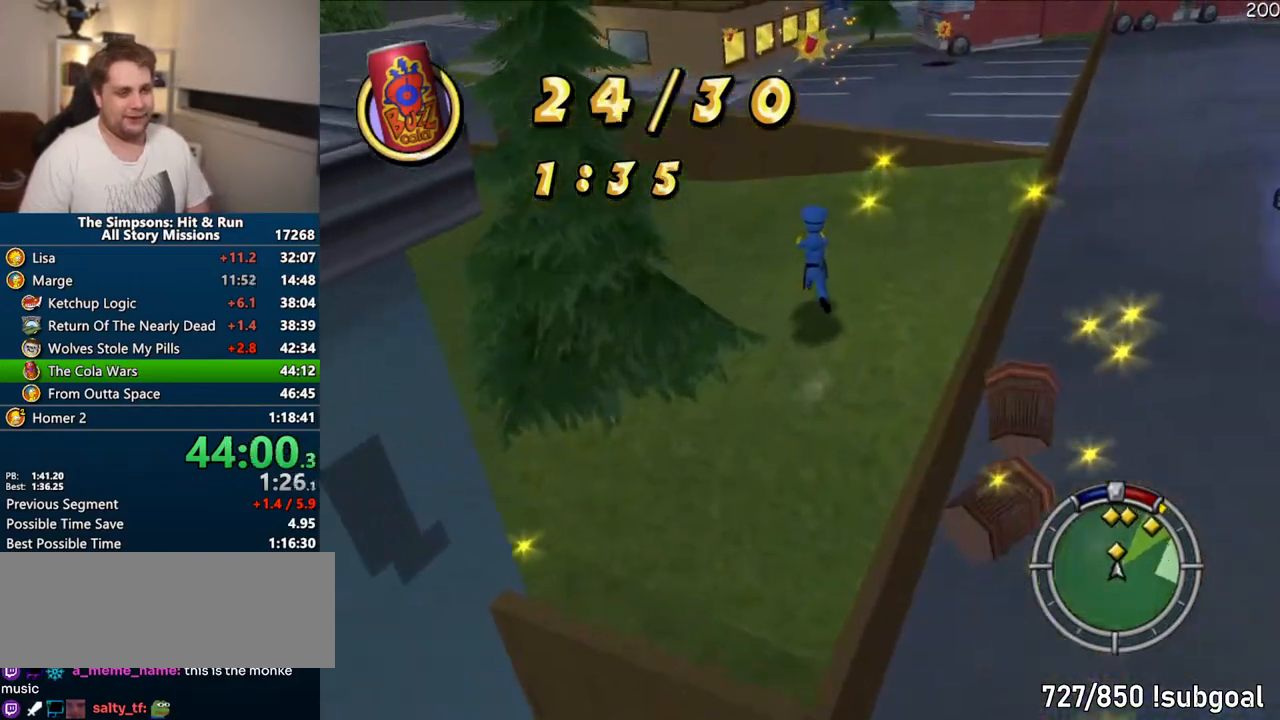
{"buttons": ["SQUARE"], "left_stick": "up", "right_stick": "right", "events": [[367, "right_stick", "right"]]}
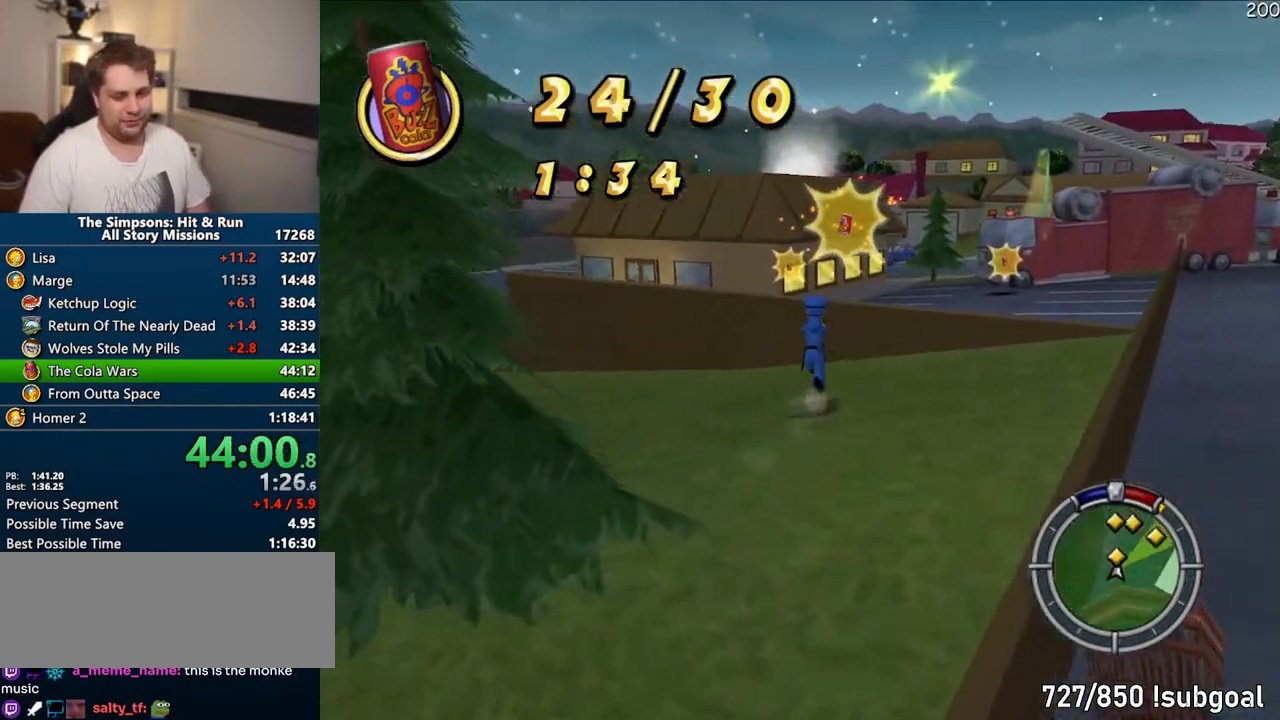
{"buttons": ["SQUARE"], "left_stick": "up-right", "right_stick": "center", "events": [[83, "right_stick", "center"], [450, "left_stick", "up-right"]]}
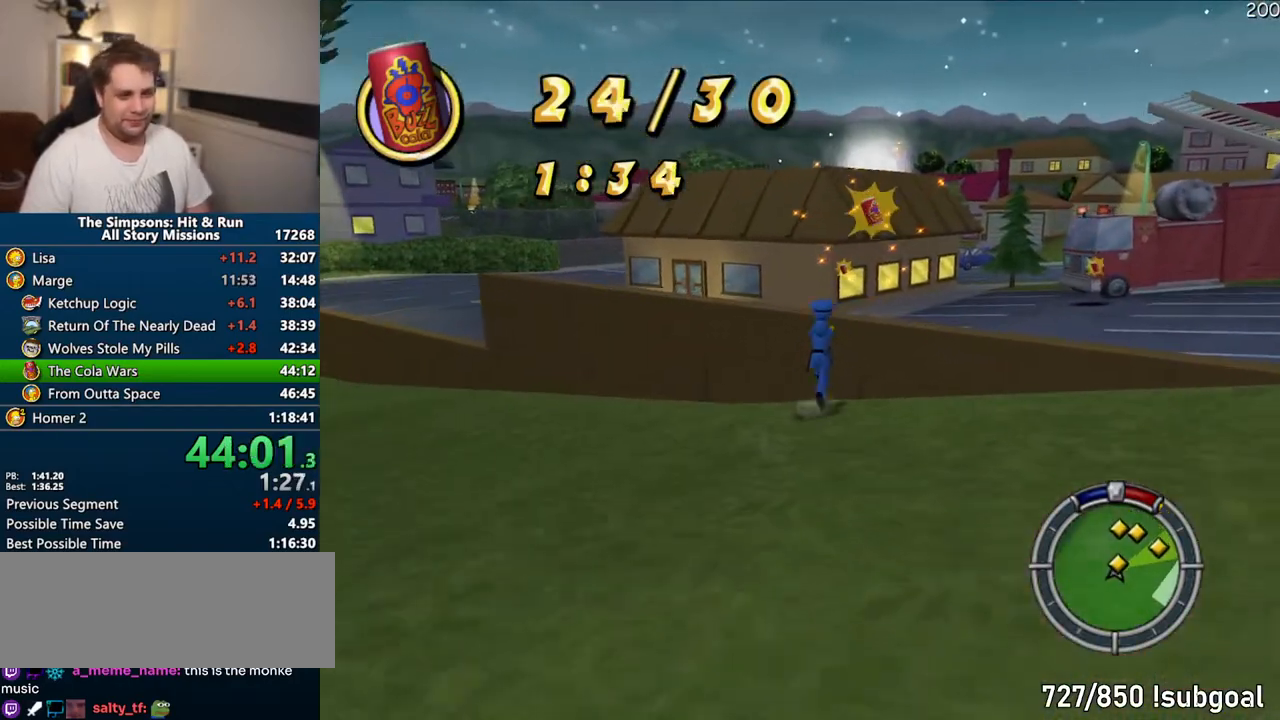
{"buttons": ["SQUARE"], "left_stick": "up", "right_stick": "center", "events": [[50, "CIRCLE", "down"], [150, "left_stick", "up"], [183, "CIRCLE", "up"]]}
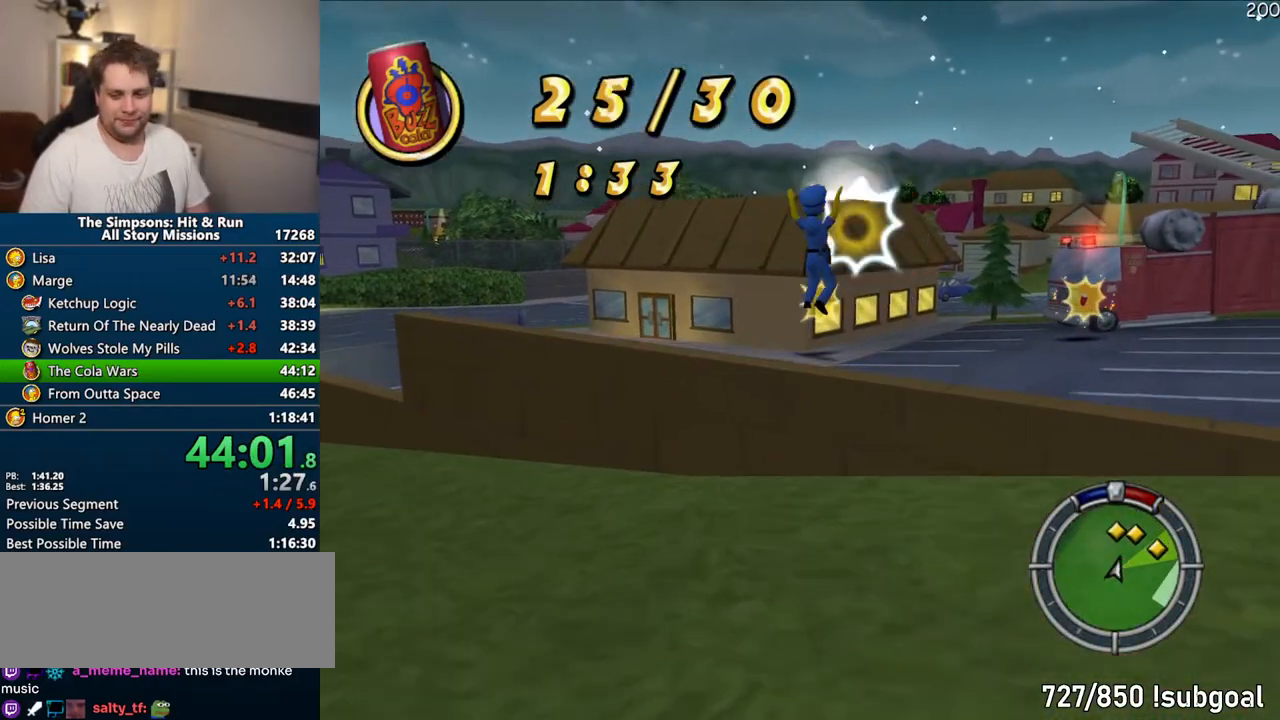
{"buttons": ["SQUARE"], "left_stick": "up", "right_stick": "center", "events": []}
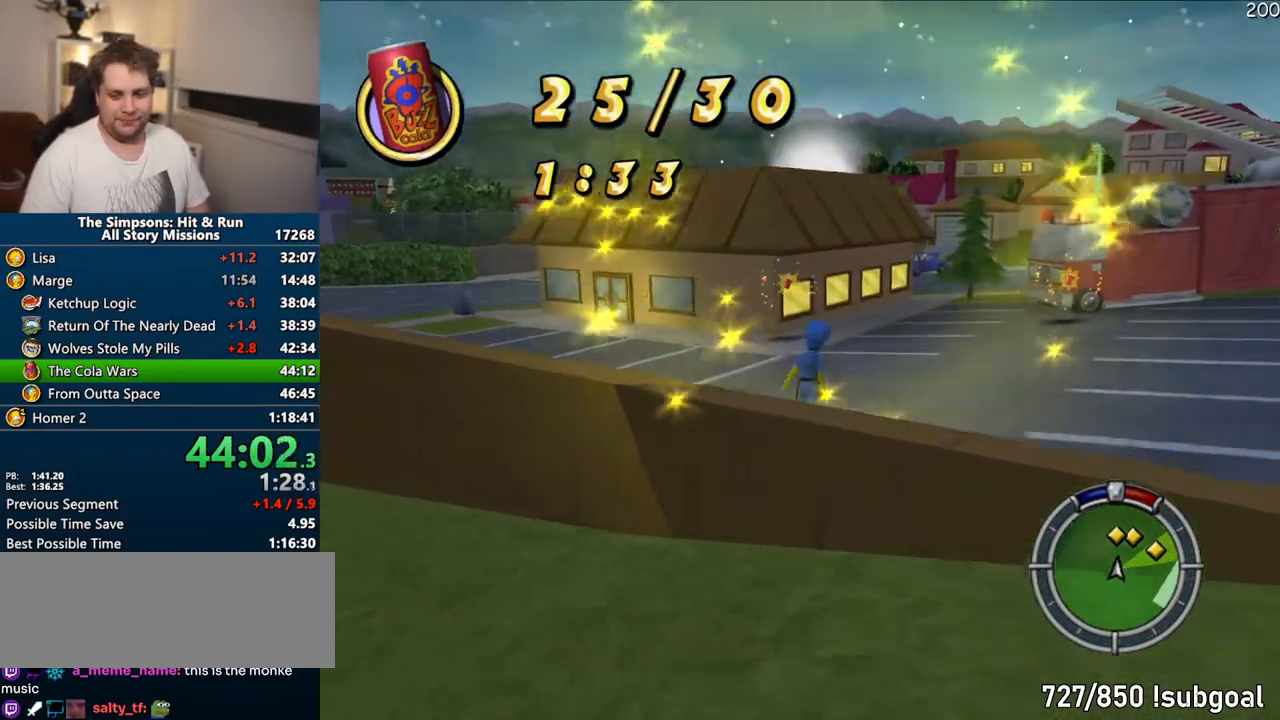
{"buttons": ["SQUARE"], "left_stick": "up", "right_stick": "center", "events": []}
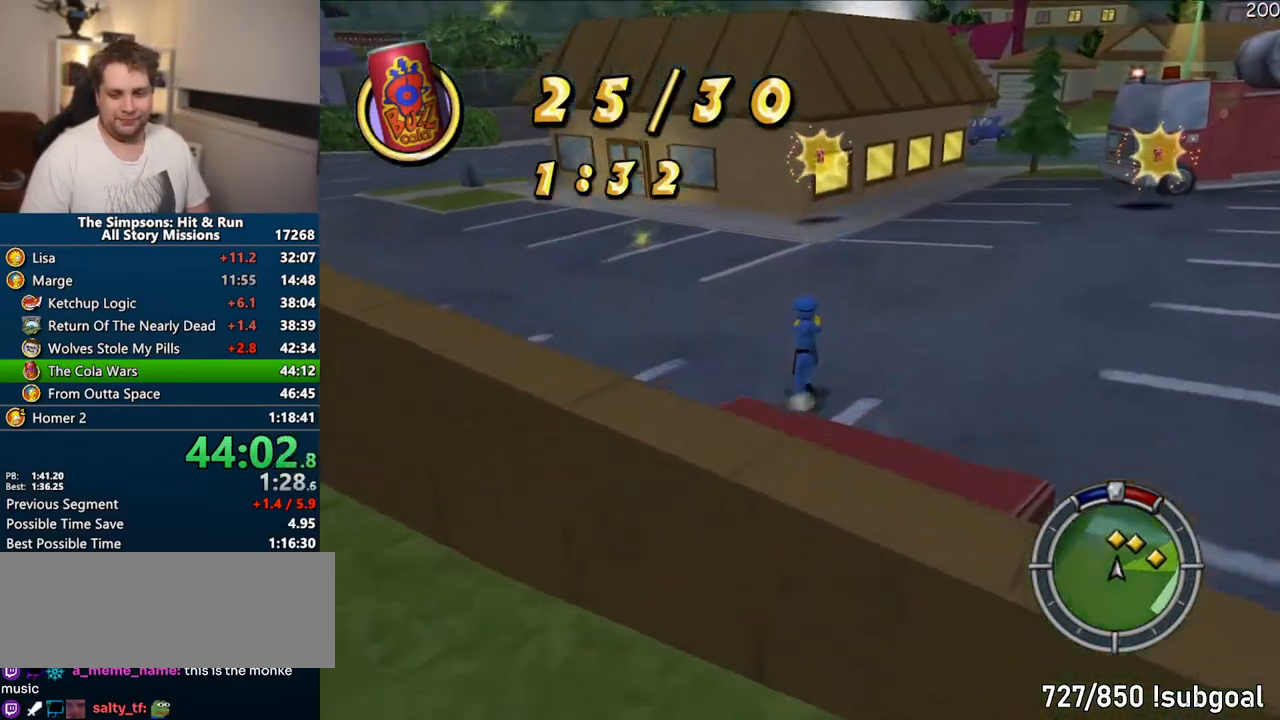
{"buttons": ["SQUARE"], "left_stick": "up", "right_stick": "center", "events": []}